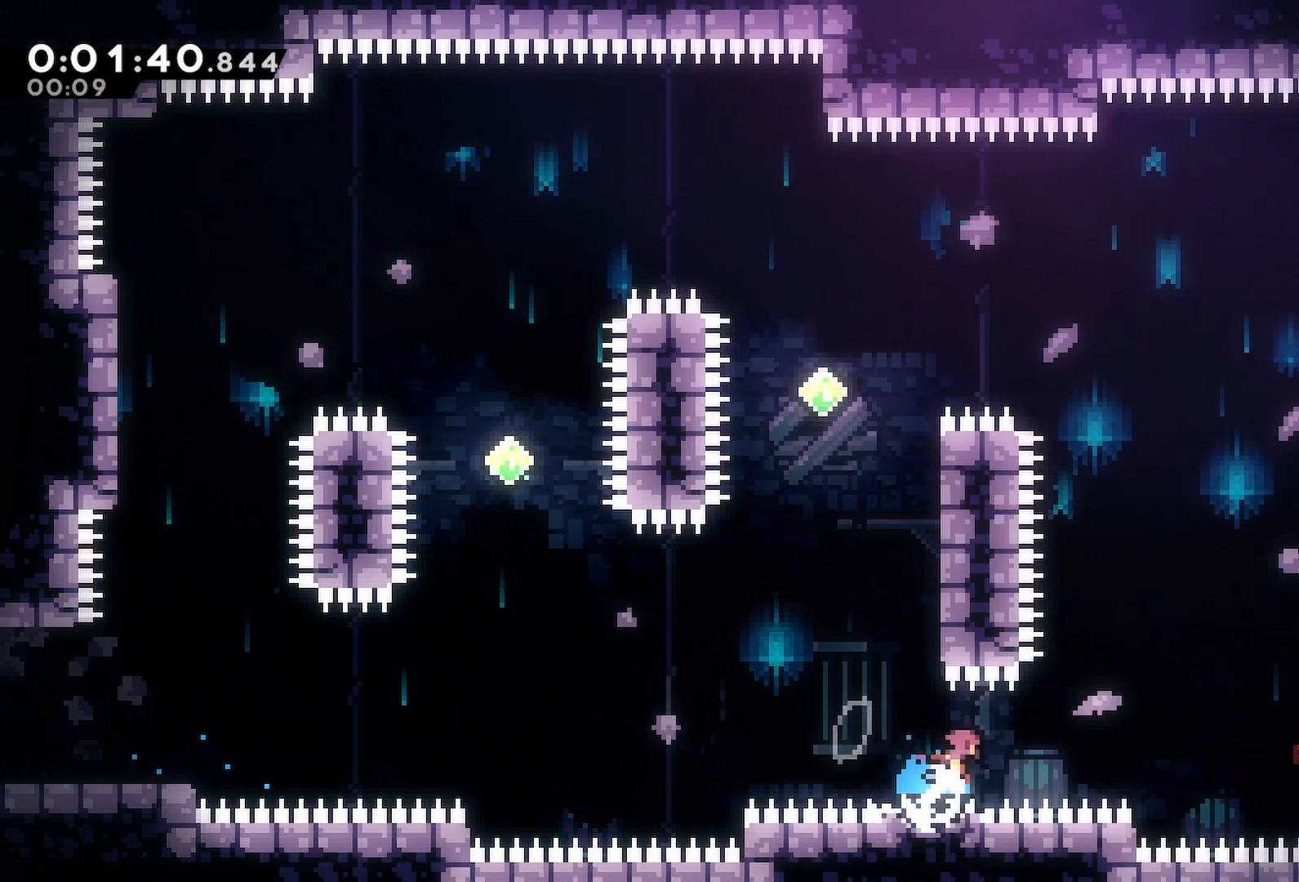
Gameplay with keyboard; each line is a JSON object with the keys held at the frame after it. "events" lists presses ("down") and releases ("up") of "back", "dash", "demo", "down", "grab", "jump", "jump2", "jump3", "left", "menu", "right" and "up" between this image and that frame as [ms after this image, input, new state], when the widget could be followed in between. No other keys are recorded. Mouse input is not recorded. Key names are as the overlay labels them; some are game actions (e.g. jump) rather than physical keys.
{"keys": ["demo", "right"], "events": [[133, "up", "up"]]}
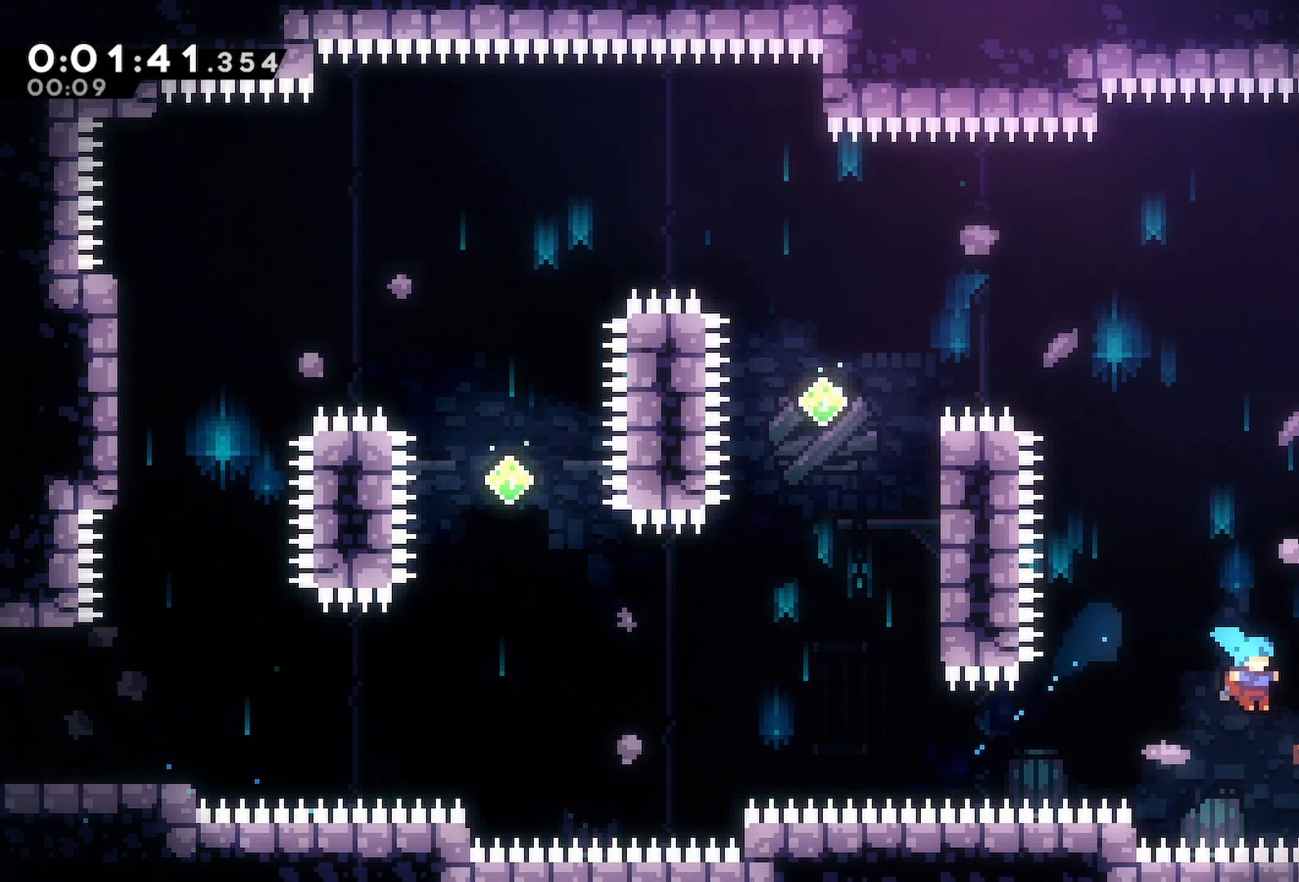
{"keys": ["grab", "right"], "events": [[67, "demo", "up"], [67, "down", "down"], [100, "dash", "down"], [100, "jump", "down"], [300, "grab", "down"], [300, "jump", "up"], [333, "dash", "up"], [333, "down", "up"]]}
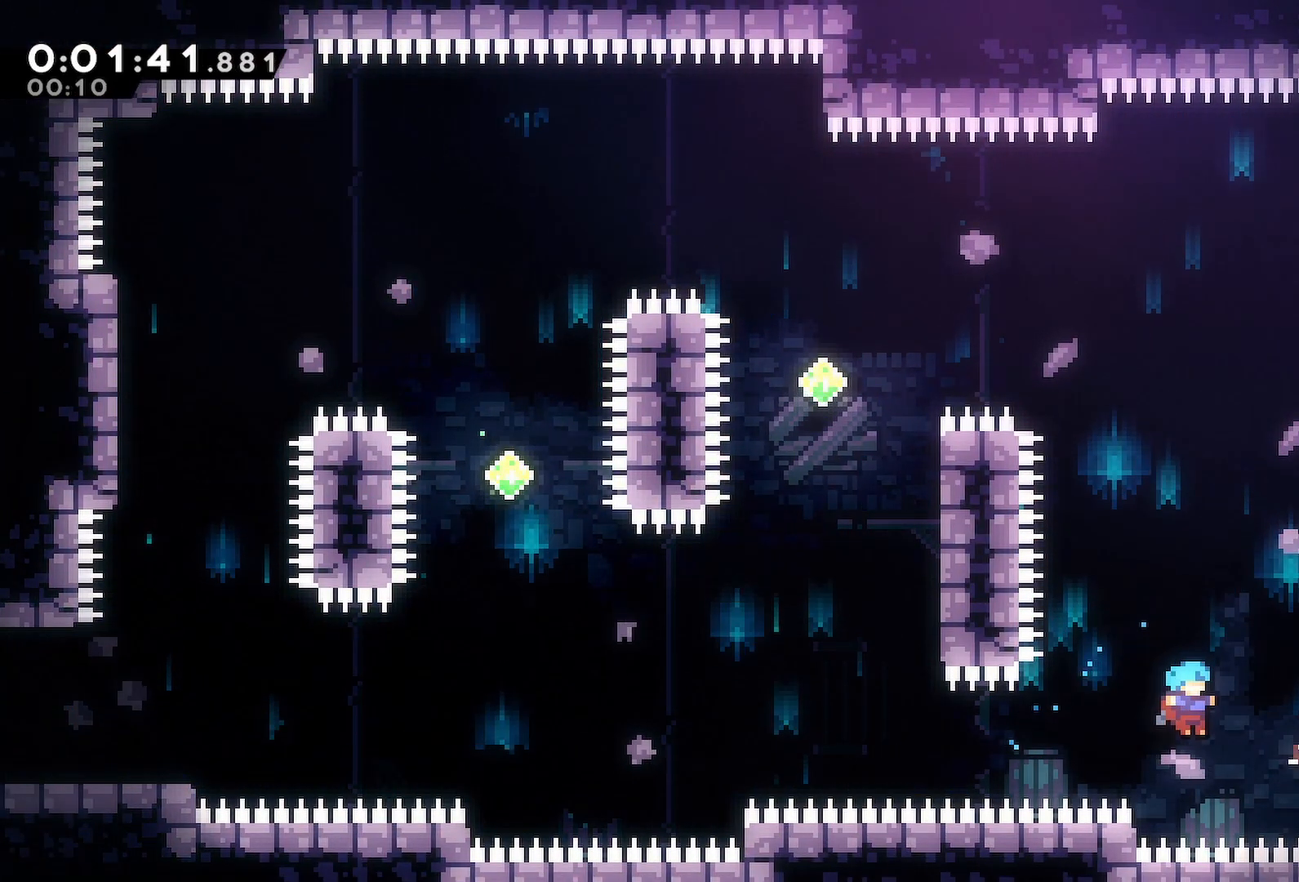
{"keys": [], "events": [[217, "grab", "up"], [217, "menu", "down"], [267, "demo", "down"], [267, "right", "up"], [317, "menu", "up"], [350, "demo", "up"], [450, "jump", "down"], [500, "jump", "up"]]}
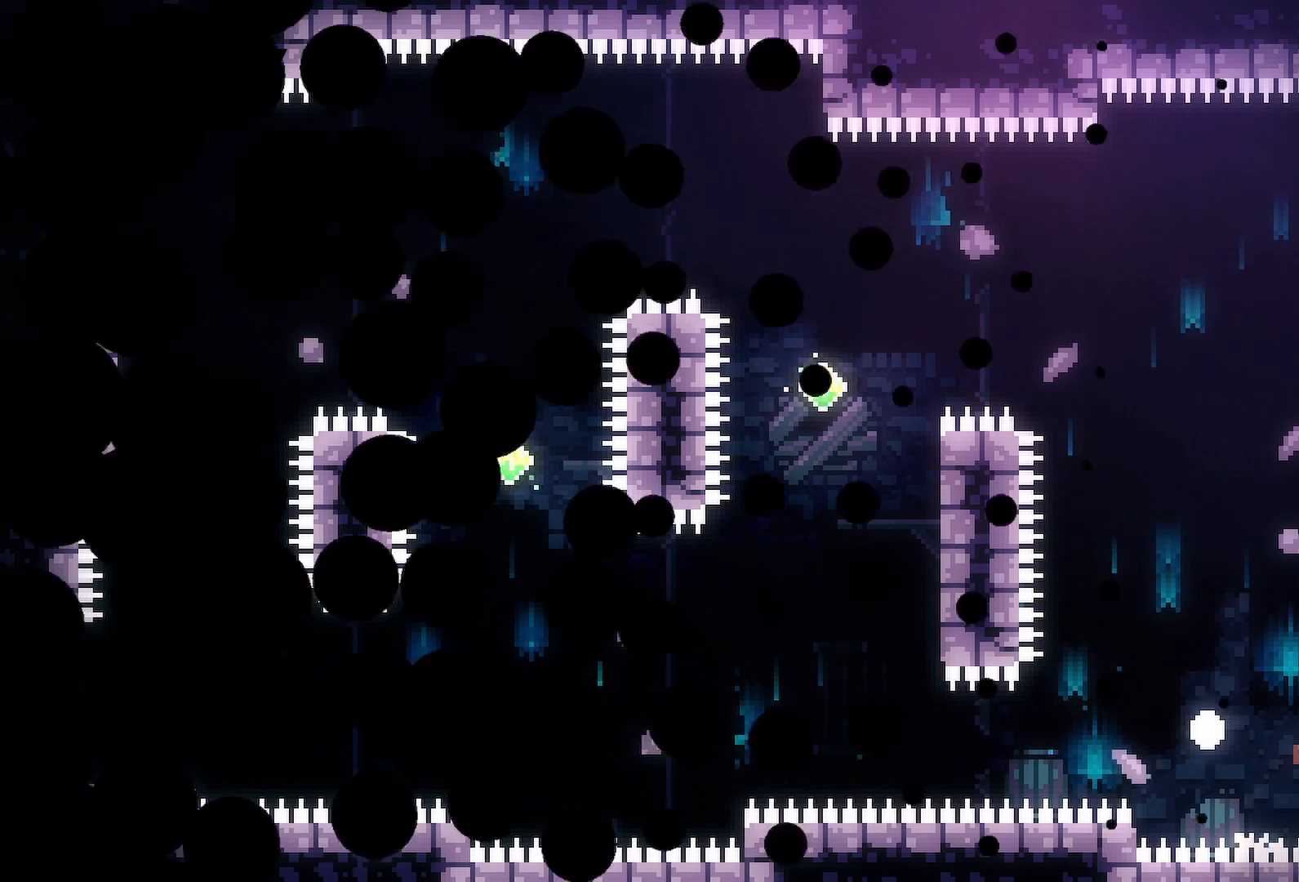
{"keys": ["right"], "events": [[50, "jump", "down"], [133, "jump", "up"], [183, "jump", "down"], [283, "jump", "up"], [317, "jump", "down"], [317, "right", "down"], [417, "jump", "up"]]}
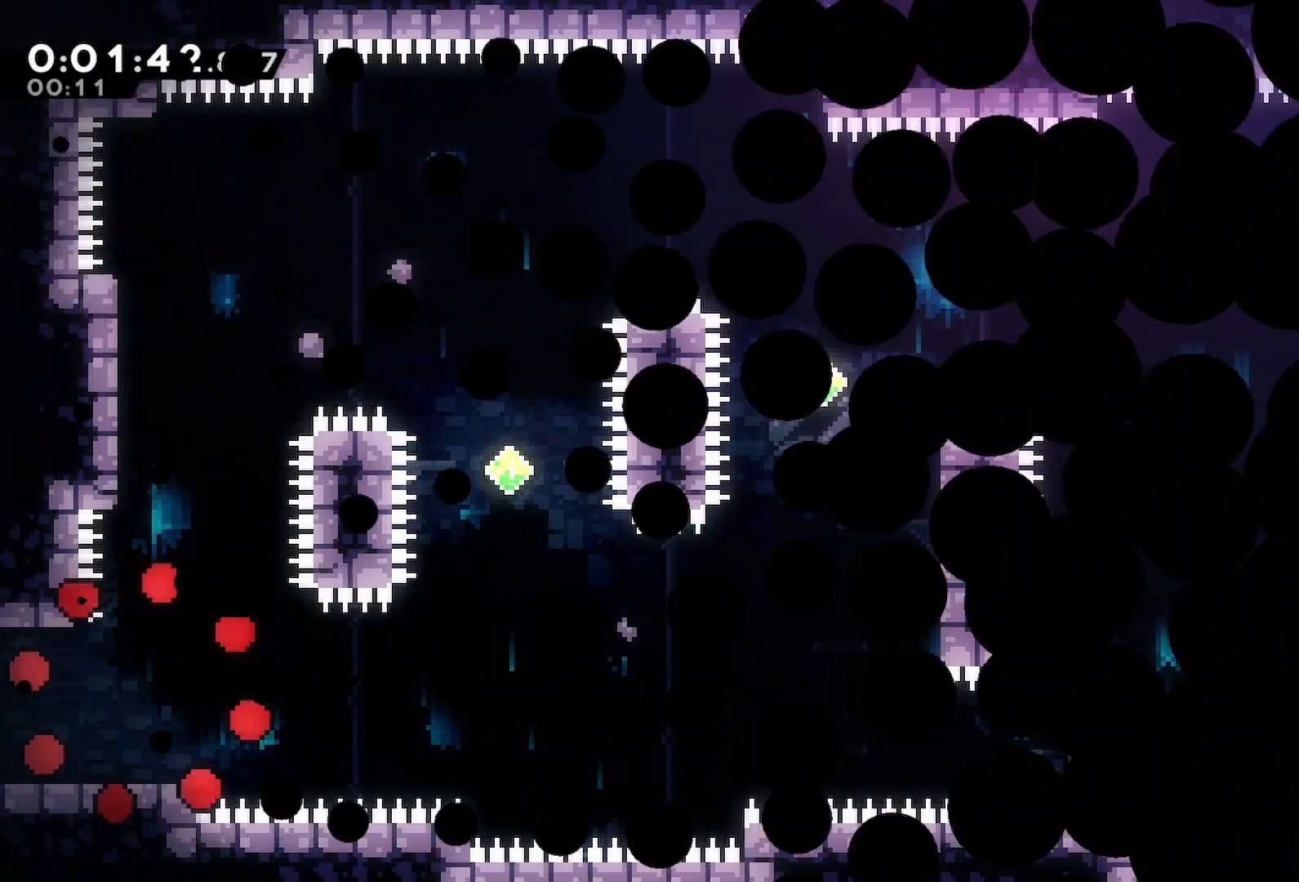
{"keys": ["down", "right"], "events": [[483, "down", "down"]]}
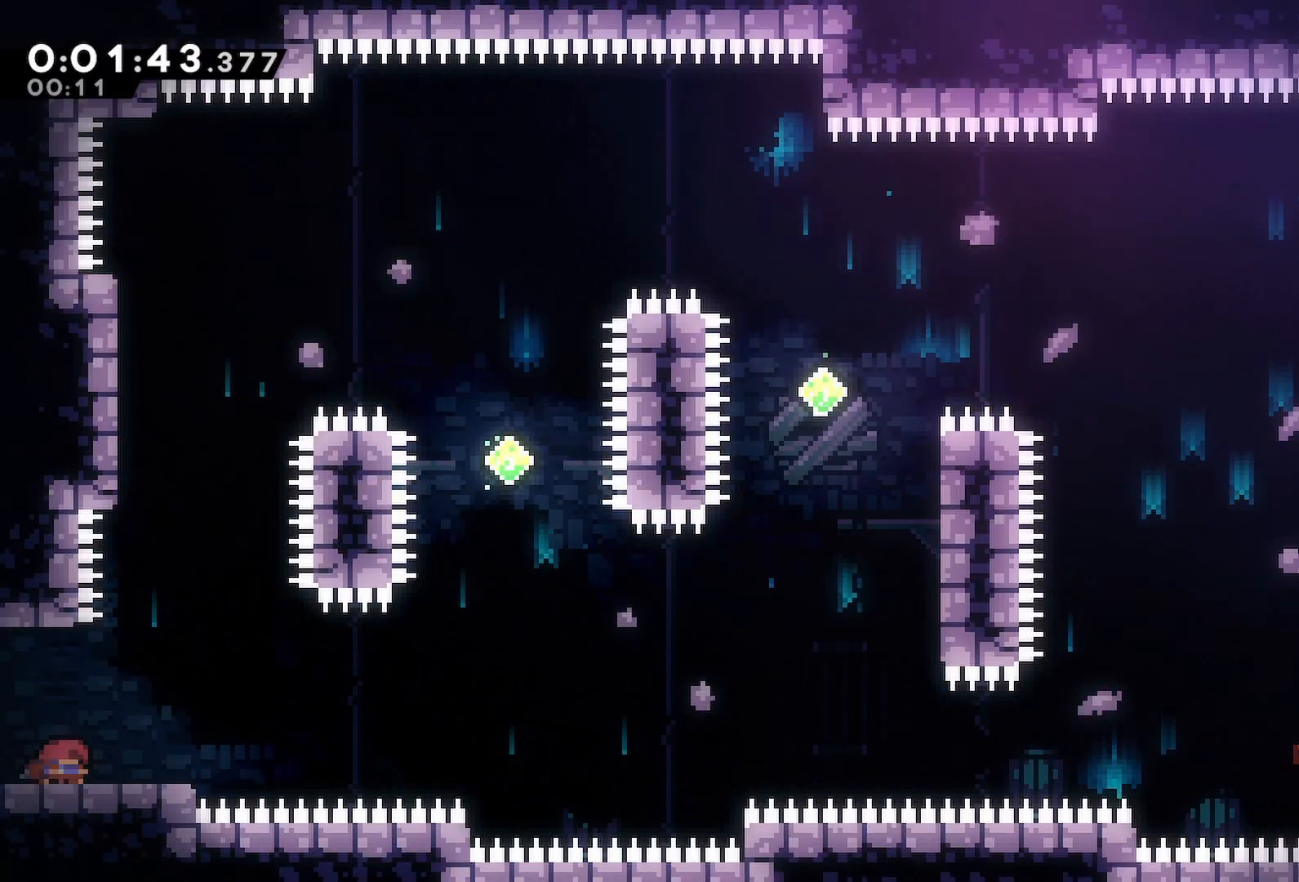
{"keys": ["jump", "right"], "events": [[33, "dash", "down"], [167, "dash", "up"], [217, "jump", "down"], [500, "down", "up"]]}
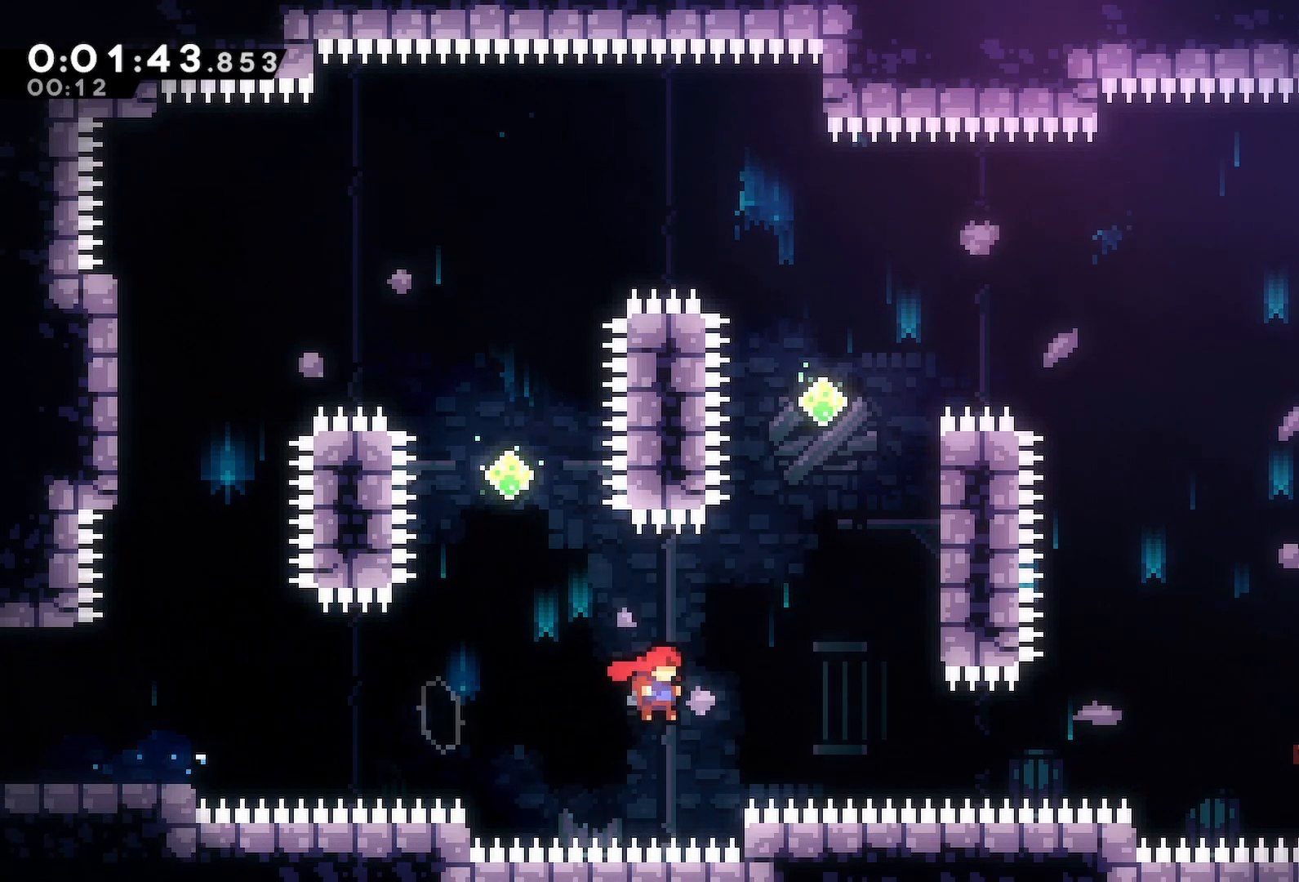
{"keys": ["grab", "jump", "right", "up"], "events": [[83, "dash", "down"], [83, "up", "down"], [133, "jump", "up"], [283, "grab", "down"], [333, "dash", "up"], [367, "jump", "down"]]}
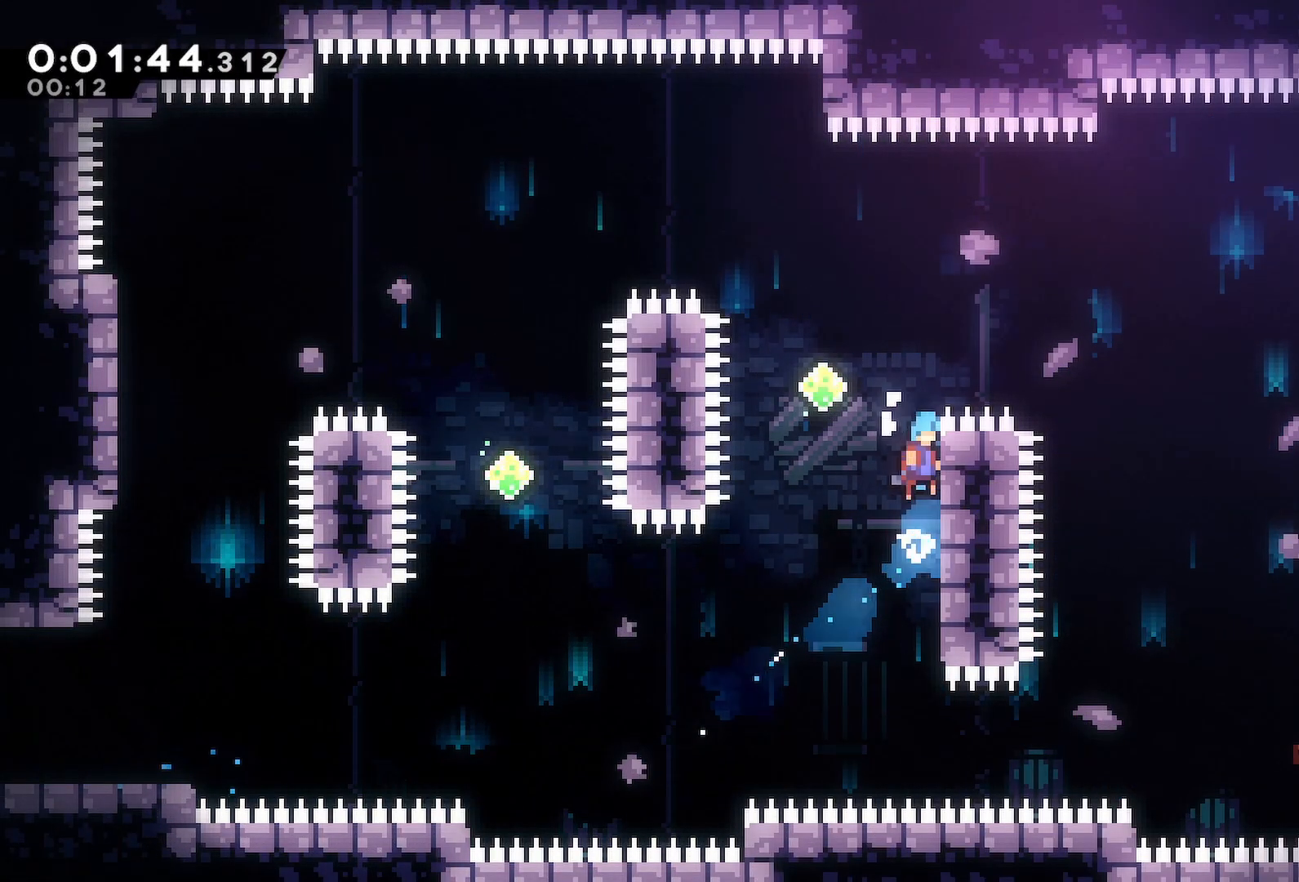
{"keys": ["down", "right"], "events": [[17, "grab", "up"], [17, "up", "up"], [67, "jump", "up"], [67, "right", "up"], [100, "jump", "down"], [150, "right", "down"], [300, "dash", "down"], [333, "jump", "up"], [483, "dash", "up"], [483, "down", "down"]]}
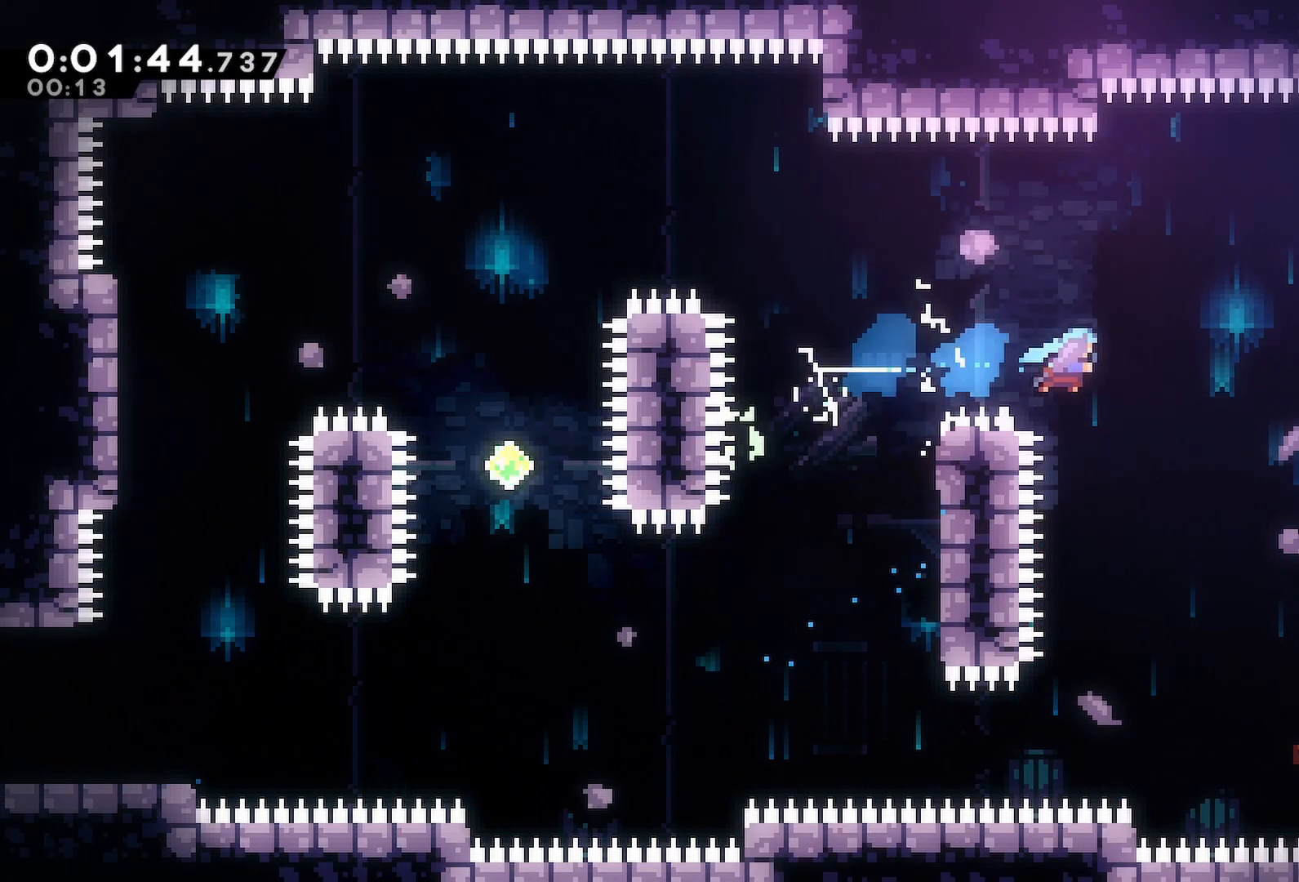
{"keys": ["right"], "events": [[500, "down", "up"]]}
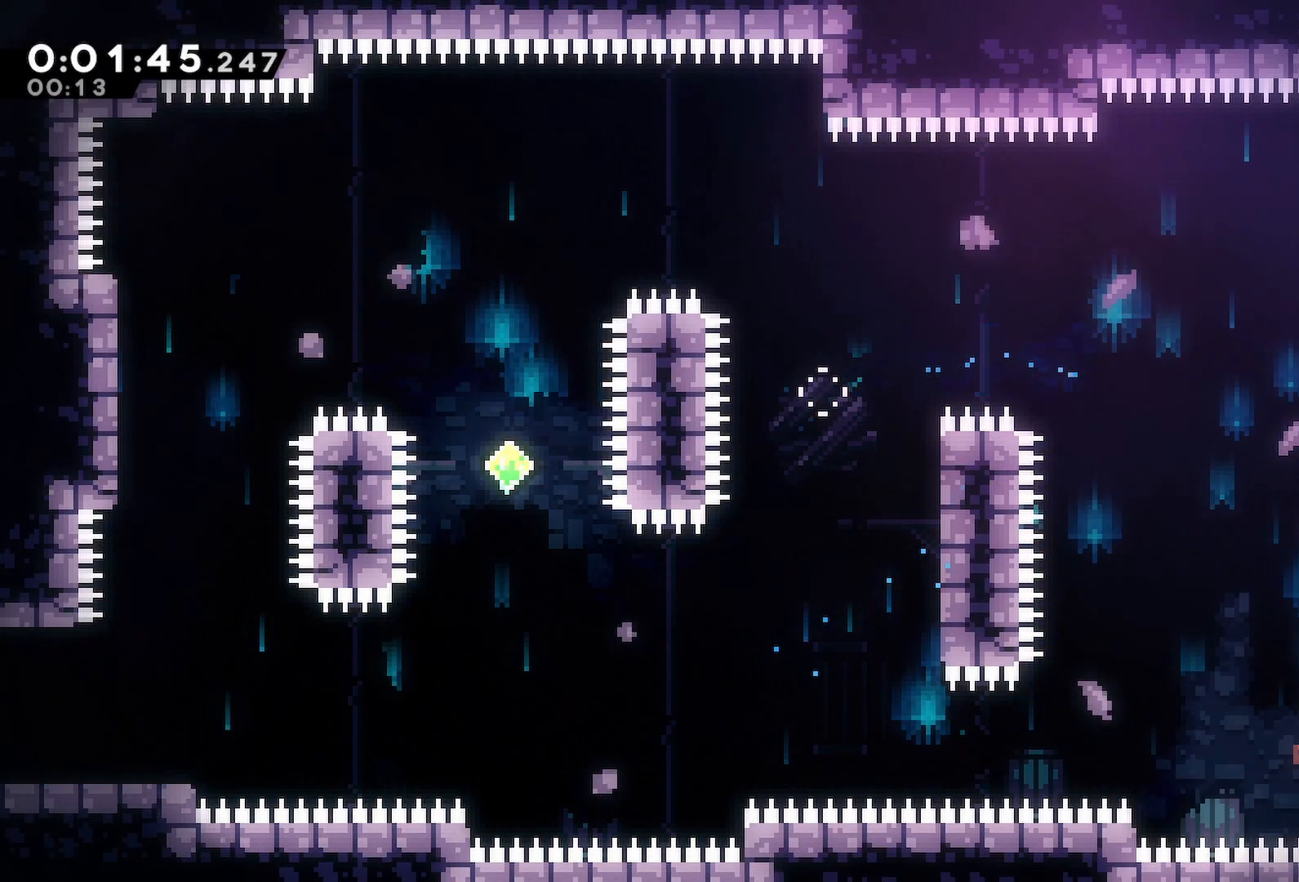
{"keys": ["right"], "events": [[50, "dash", "down"], [233, "dash", "up"]]}
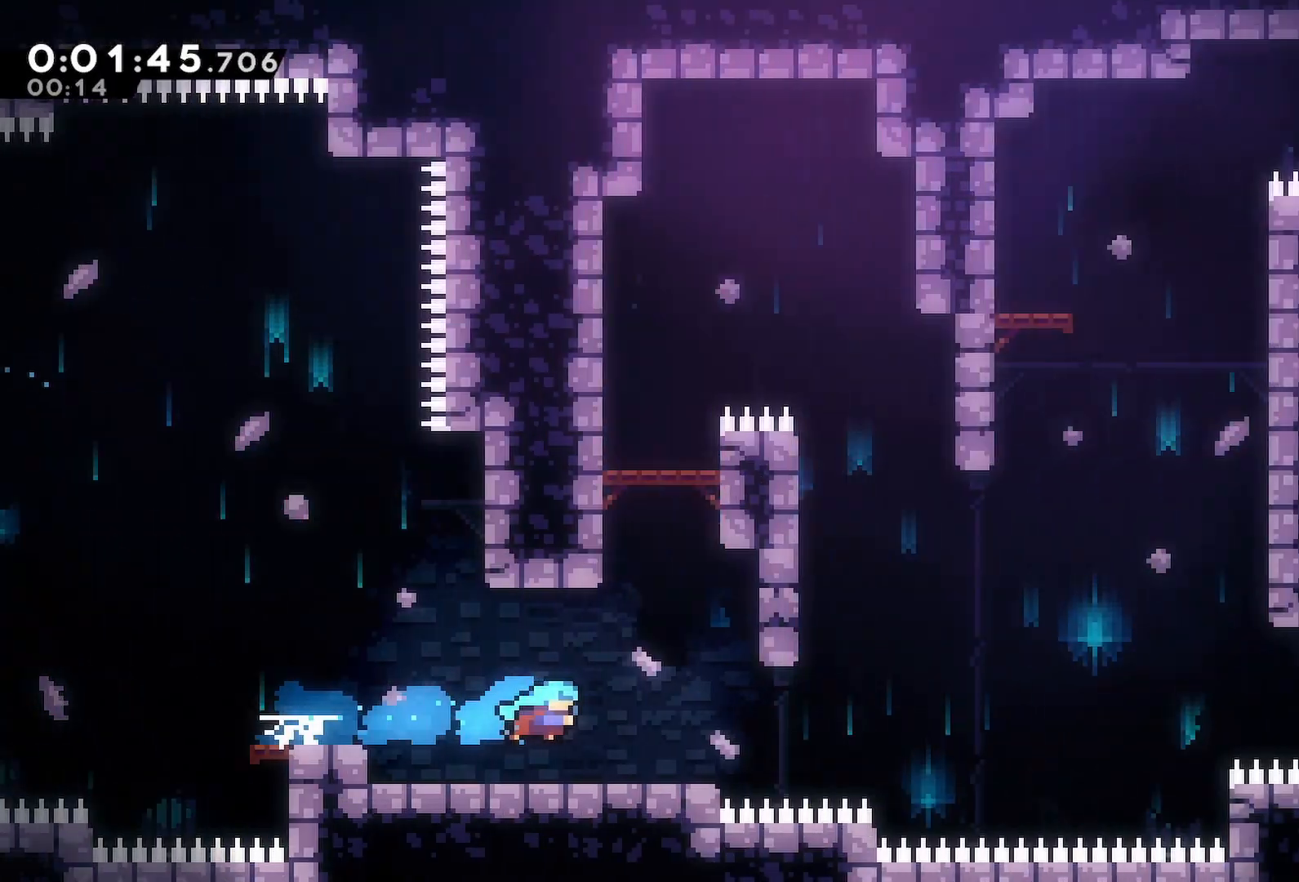
{"keys": ["right"], "events": []}
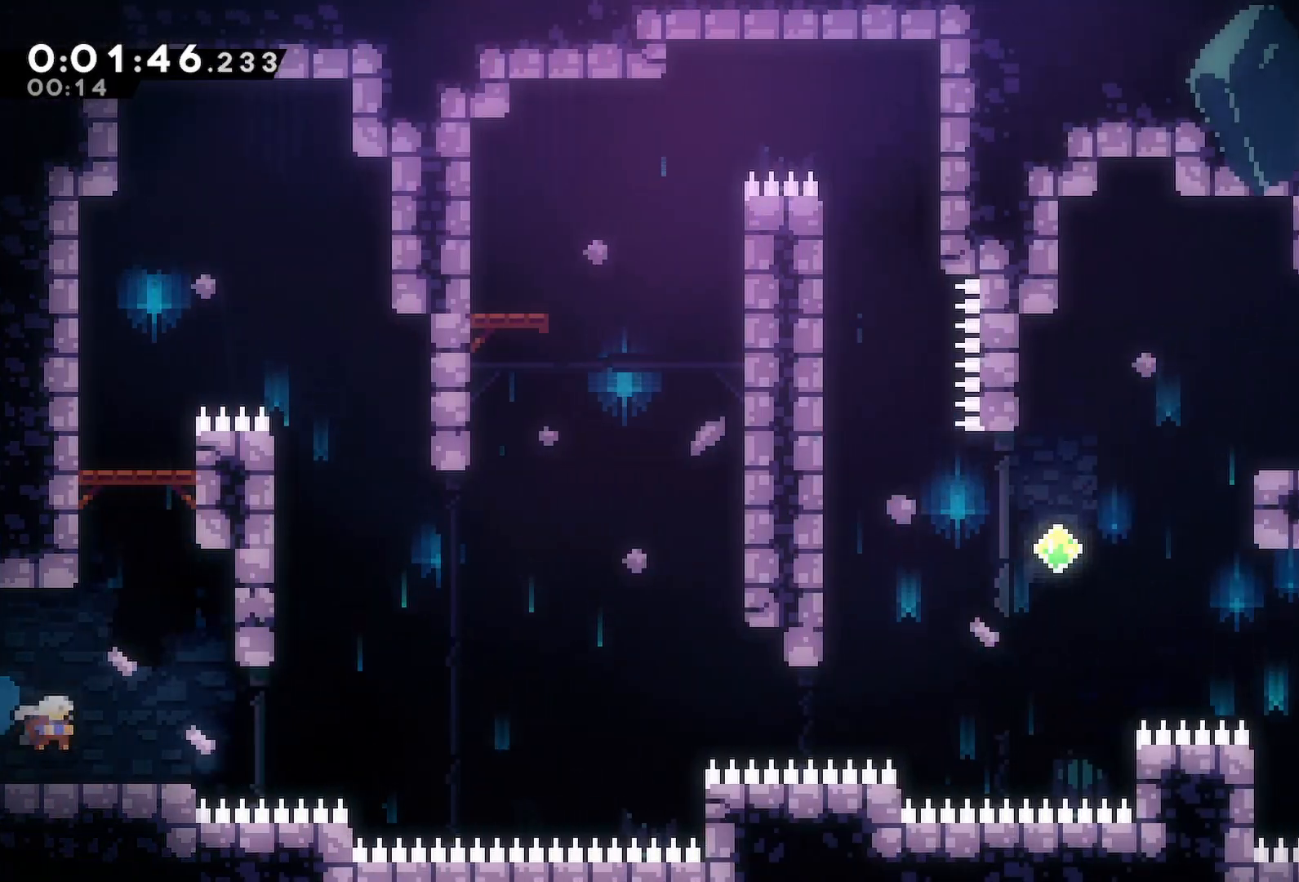
{"keys": ["down", "jump", "right"], "events": [[33, "dash", "down"], [33, "down", "down"], [33, "jump", "down"], [83, "jump", "up"], [167, "dash", "up"], [267, "jump", "down"]]}
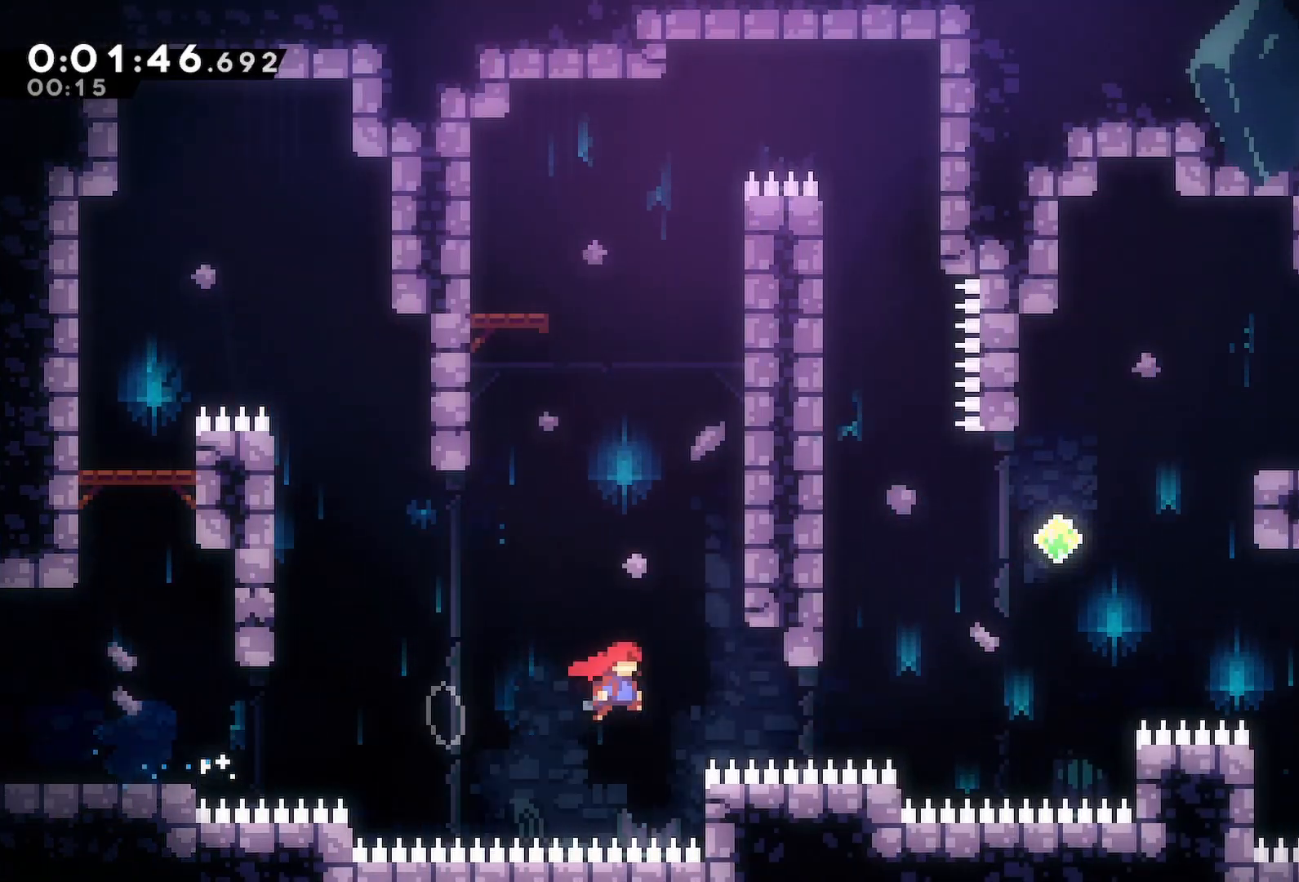
{"keys": ["dash", "right", "up"], "events": [[100, "down", "up"], [183, "dash", "down"], [183, "up", "down"], [233, "jump", "up"], [367, "dash", "up"], [467, "dash", "down"]]}
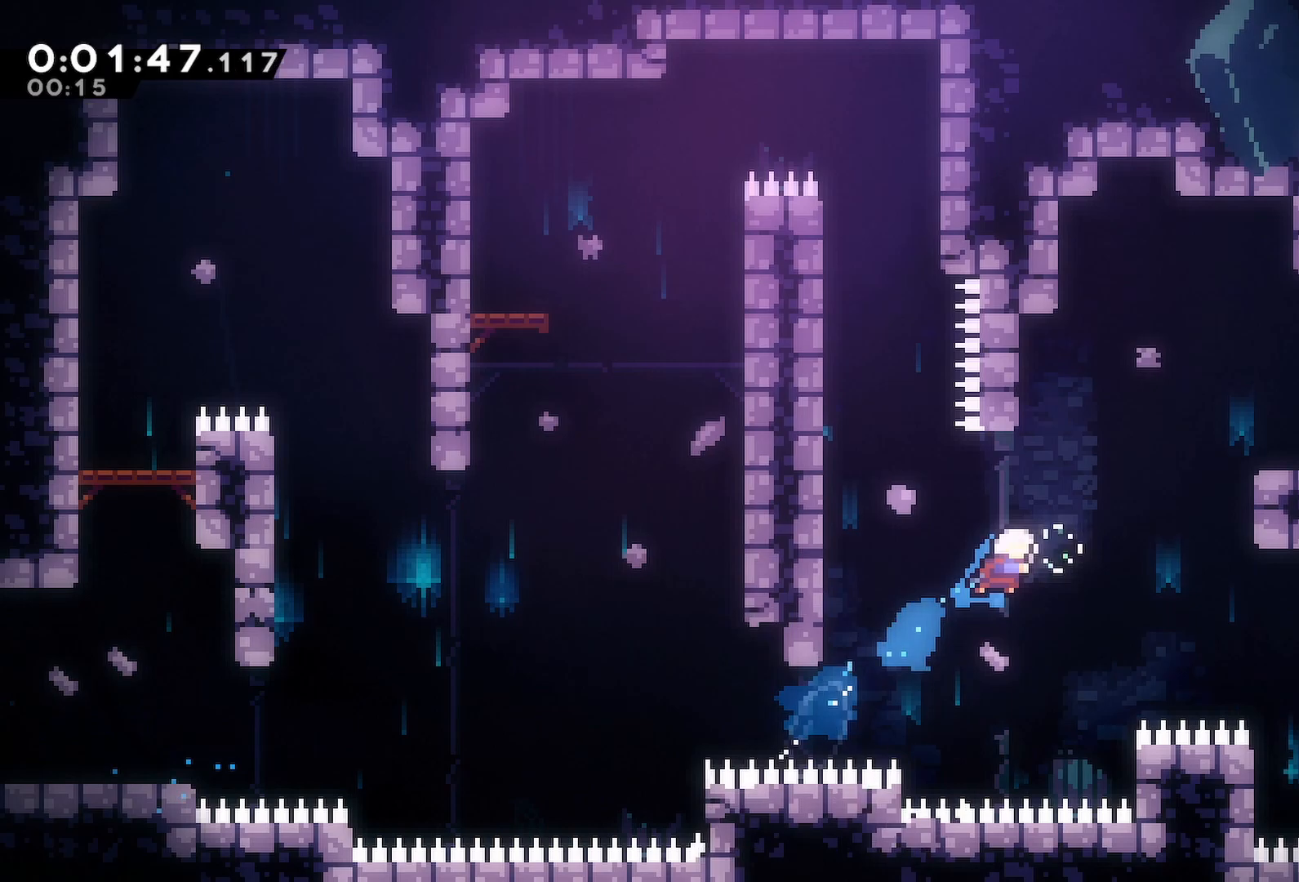
{"keys": [], "events": [[150, "dash", "up"], [150, "up", "up"], [483, "right", "up"]]}
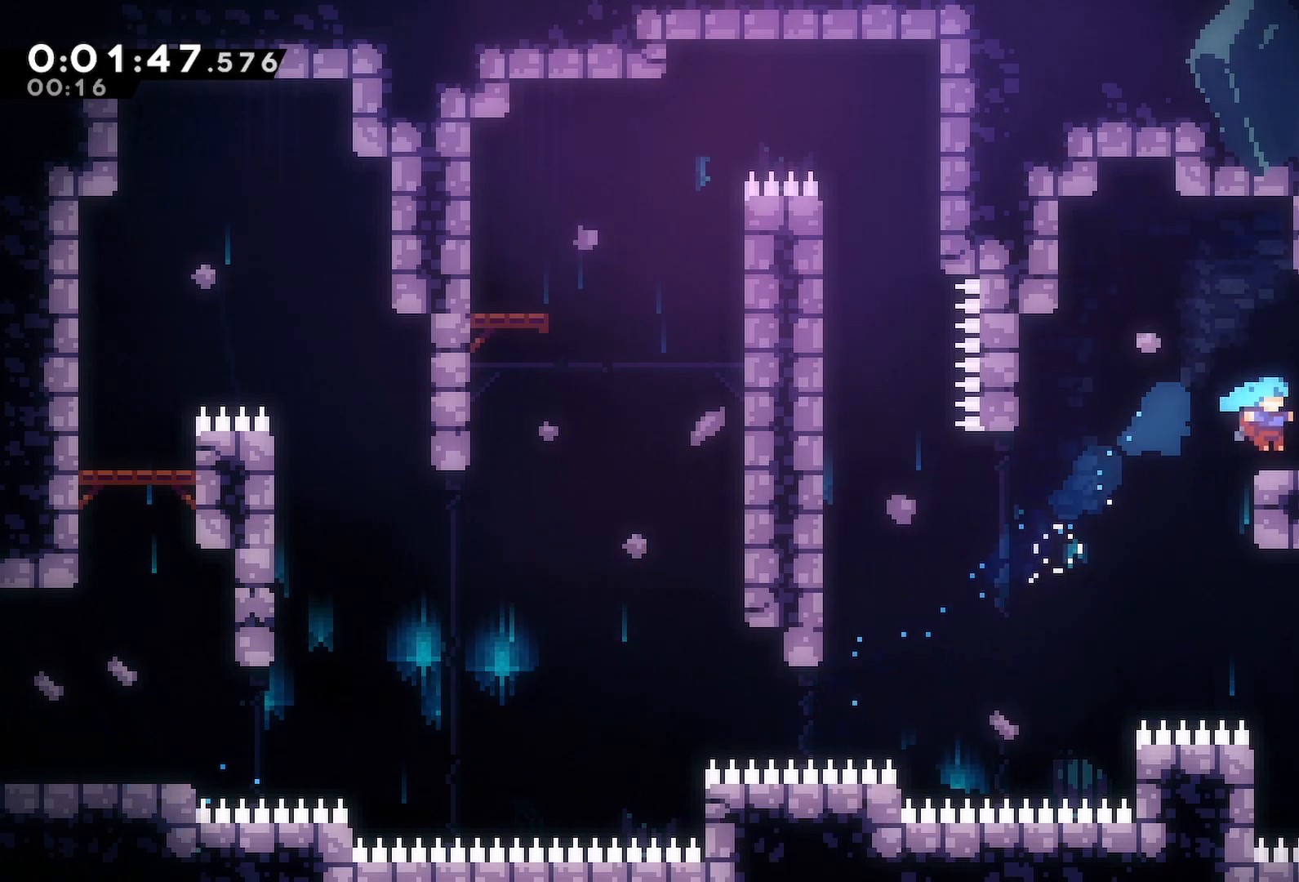
{"keys": ["right"], "events": [[33, "right", "down"], [33, "up", "down"], [83, "jump", "down"], [167, "dash", "down"], [217, "grab", "down"], [217, "jump", "up"], [350, "jump", "down"], [450, "dash", "up"], [450, "grab", "up"], [450, "up", "up"], [500, "jump", "up"]]}
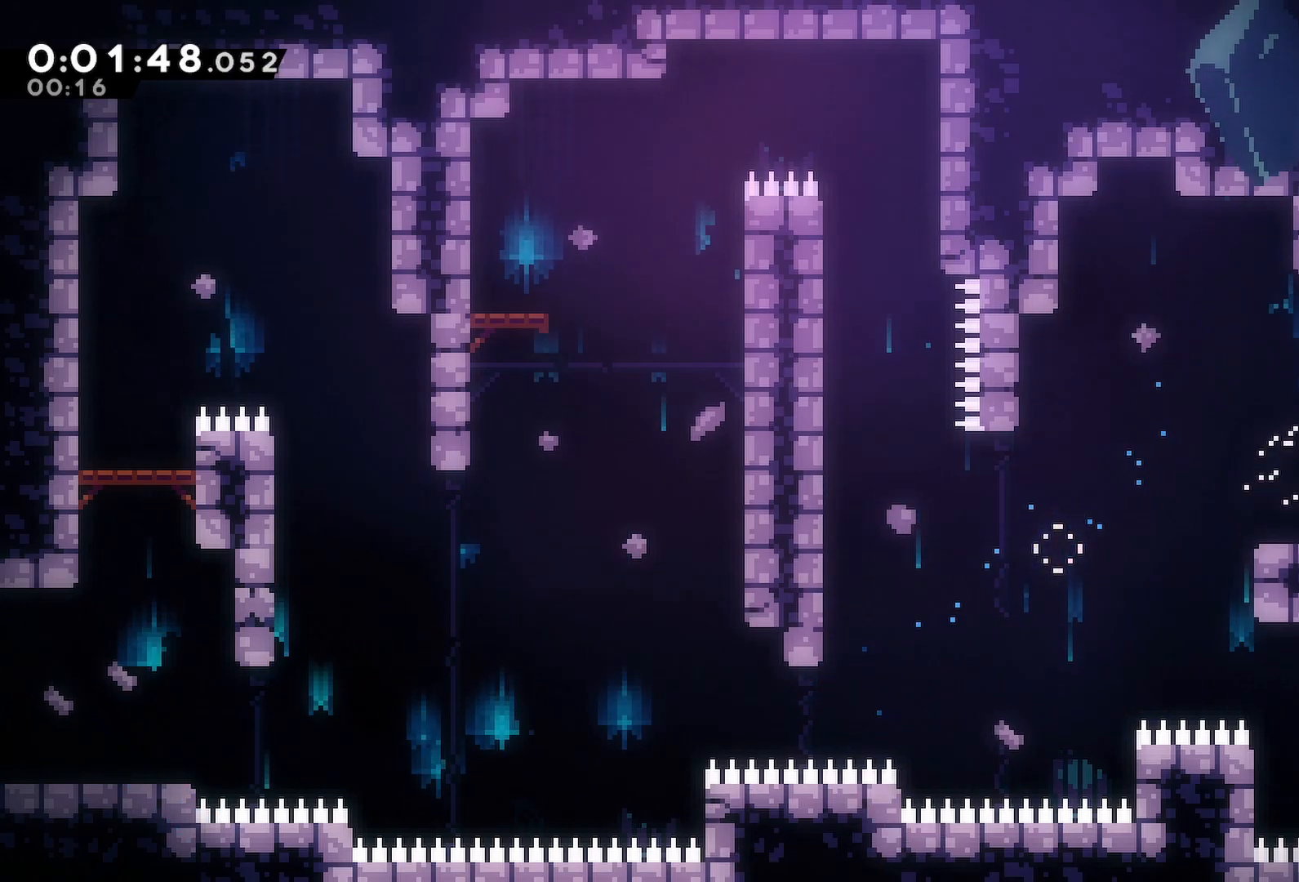
{"keys": ["right"], "events": []}
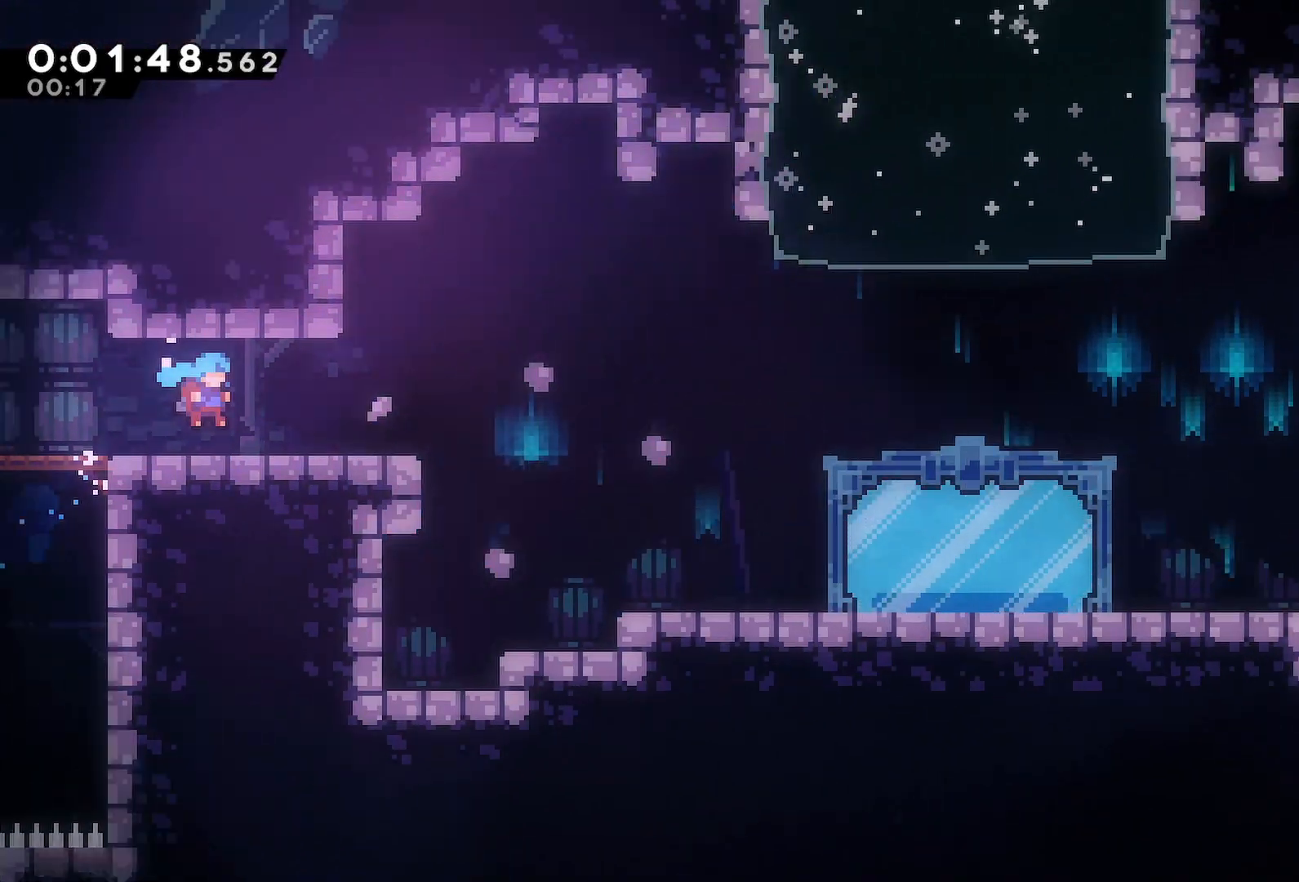
{"keys": ["dash", "down", "right"], "events": [[333, "dash", "down"], [333, "down", "down"]]}
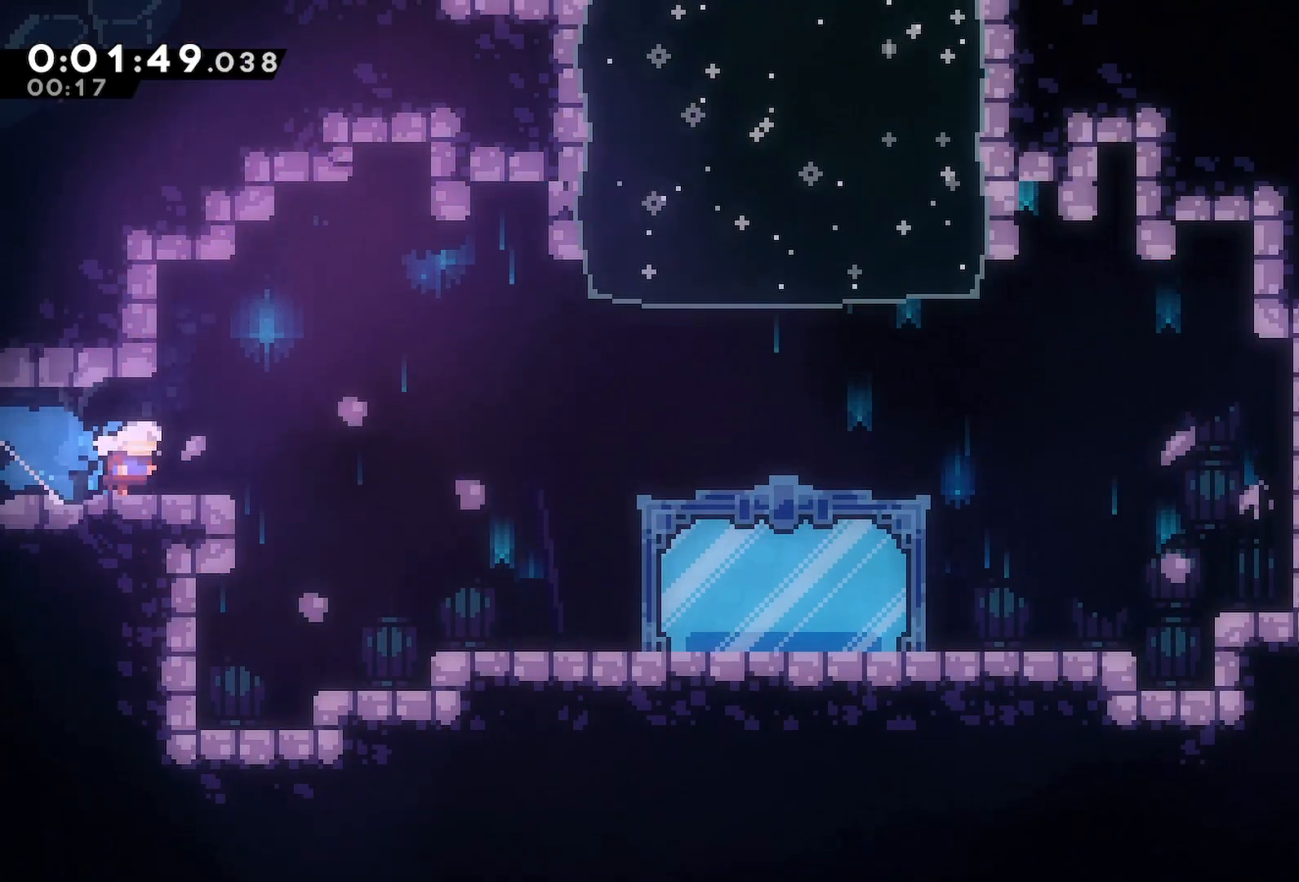
{"keys": ["dash", "left", "up"], "events": [[33, "dash", "up"], [83, "jump", "down"], [317, "down", "up"], [400, "right", "up"], [450, "dash", "down"], [450, "left", "down"], [450, "up", "down"], [500, "jump", "up"]]}
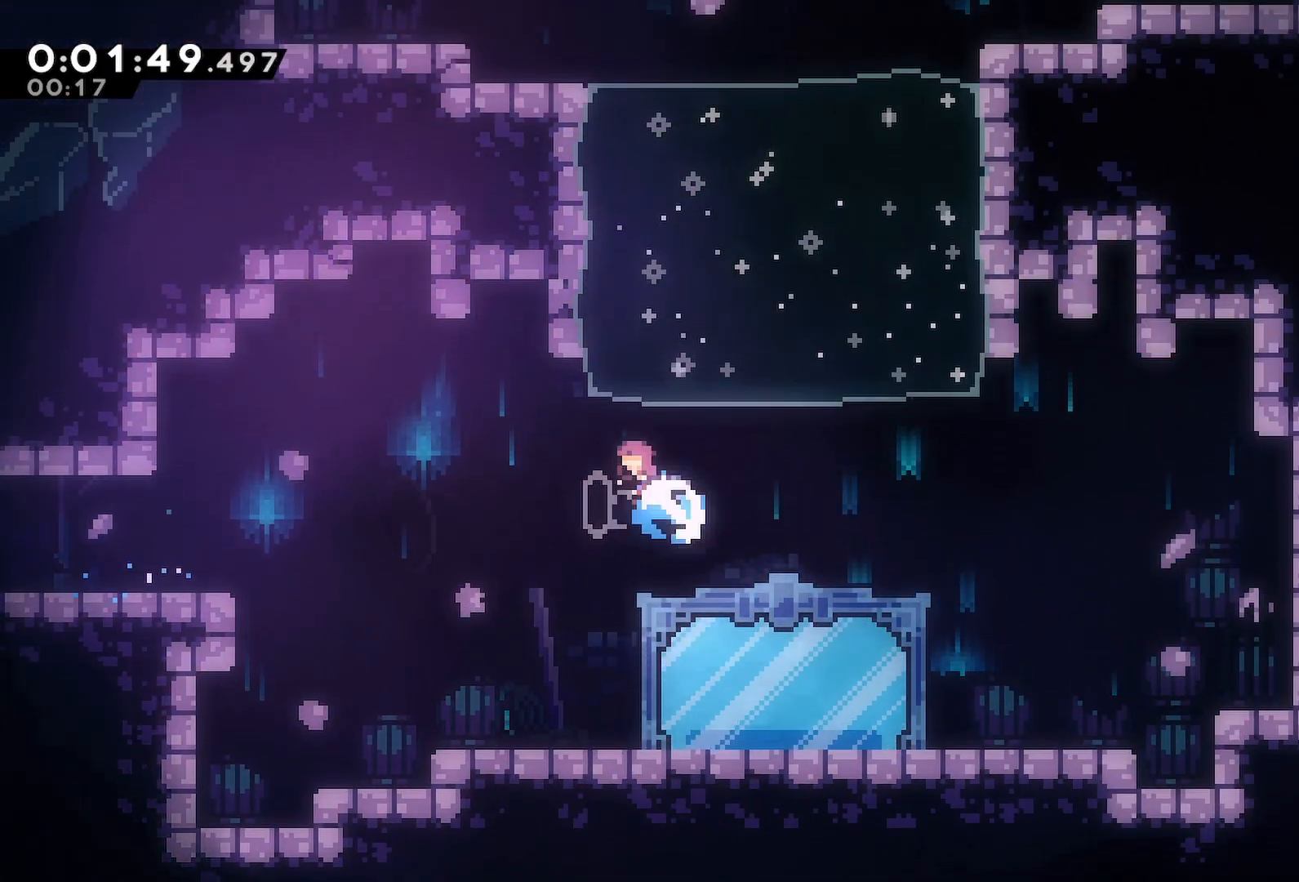
{"keys": [], "events": [[133, "dash", "up"], [183, "left", "up"], [183, "menu", "down"], [183, "up", "up"], [233, "demo", "down"], [333, "demo", "up"], [333, "menu", "up"]]}
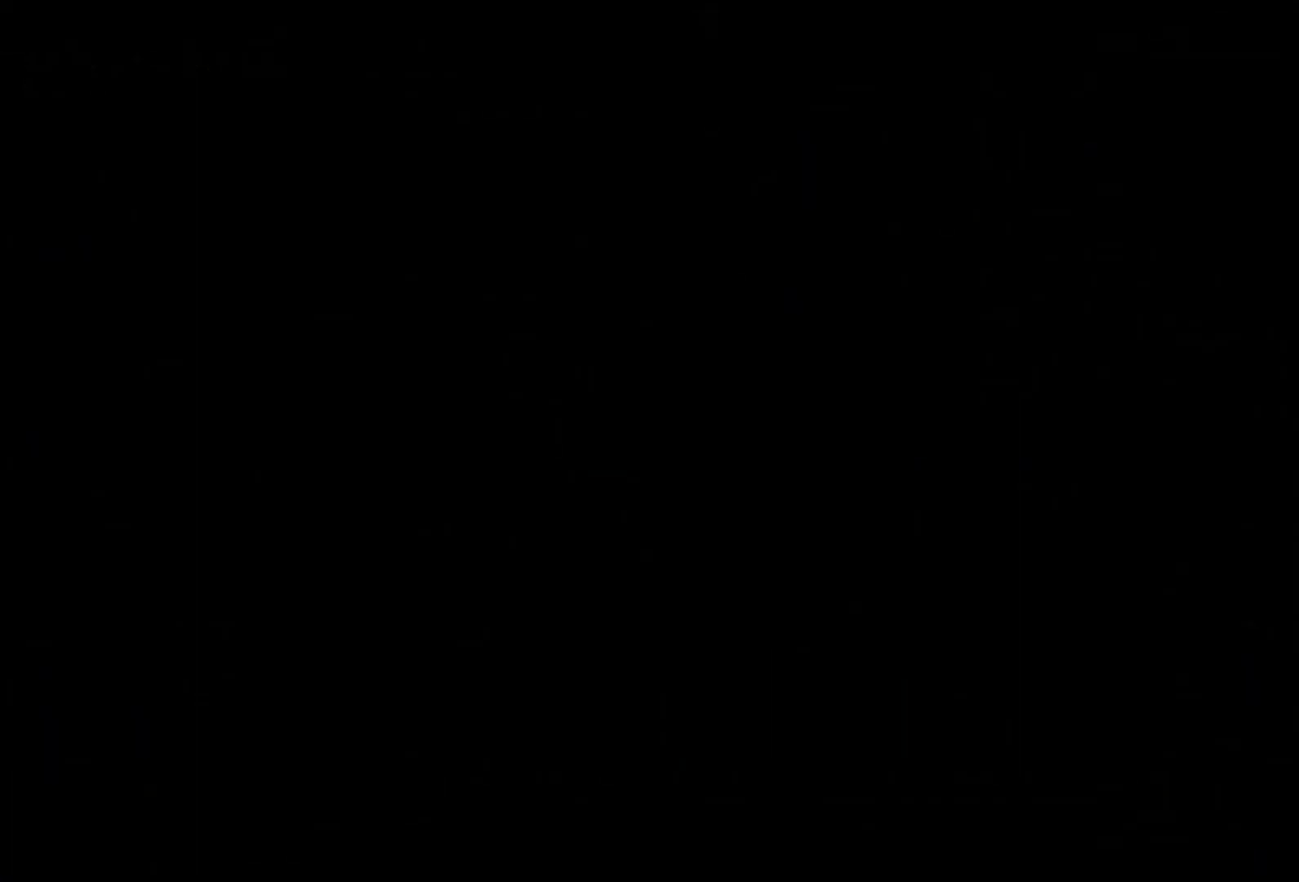
{"keys": ["dash", "up"], "events": [[300, "dash", "down"], [300, "up", "down"]]}
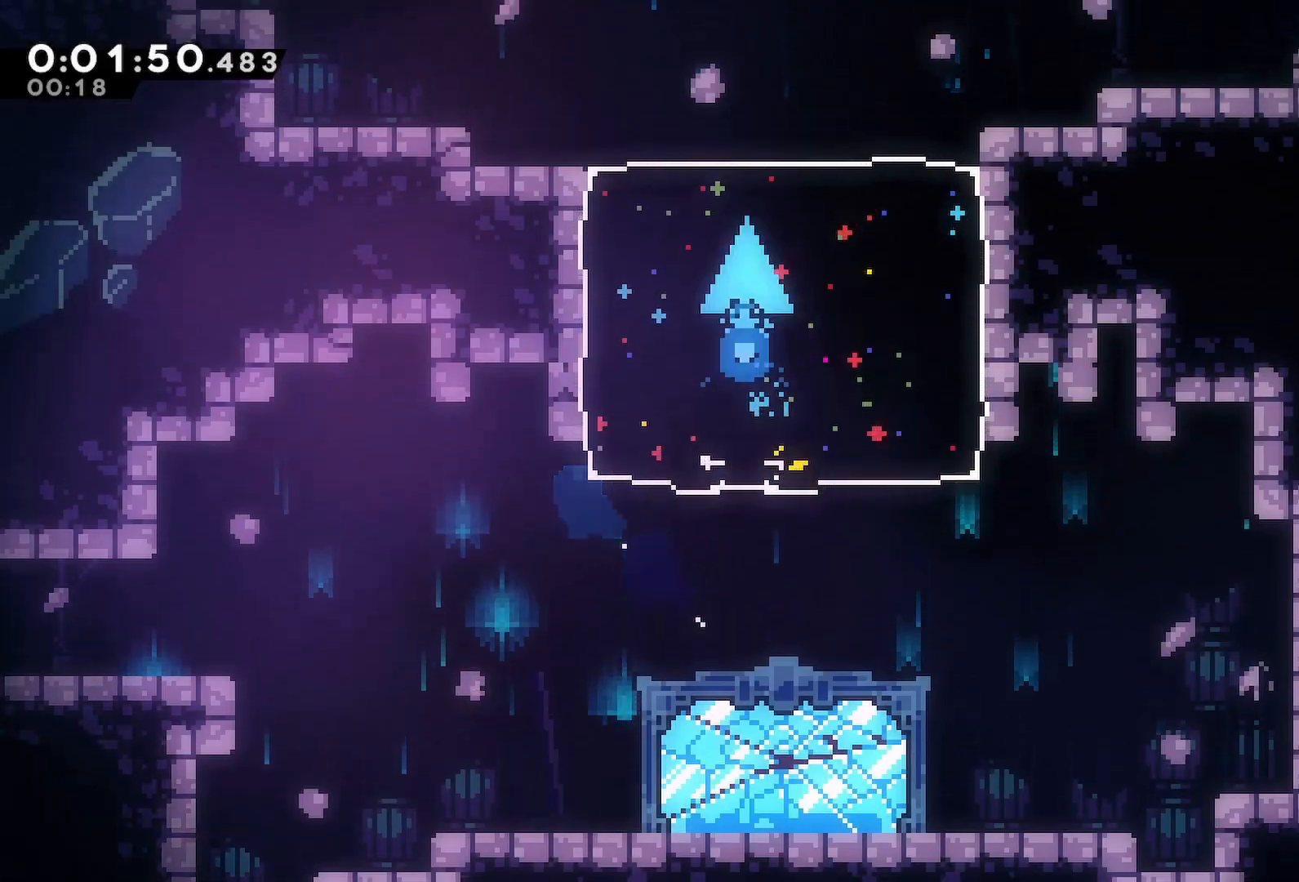
{"keys": ["left"], "events": [[167, "dash", "up"], [167, "up", "up"], [217, "left", "down"], [267, "dash", "down"], [500, "dash", "up"]]}